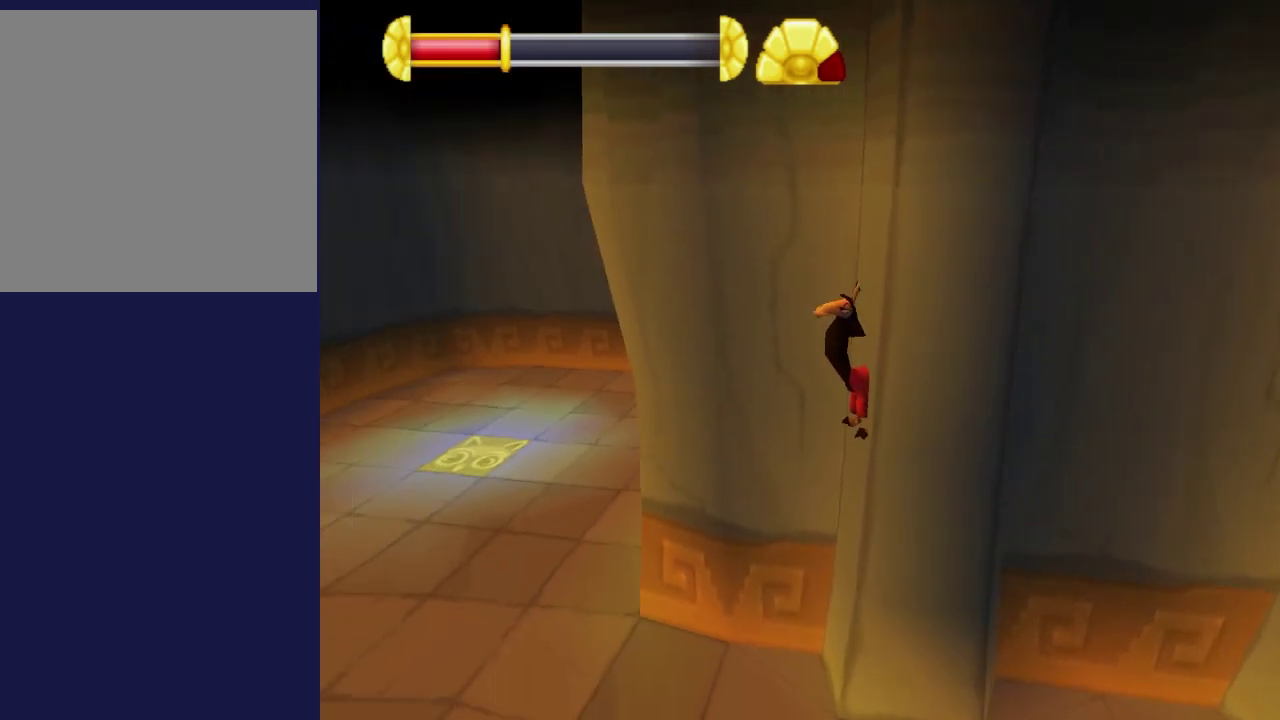
Gameplay with a controller (Xbox layout); each line is a JSON object with the inputs held at the frame after it (dt_ms = milliseconds from this image to that frame). "events" lists button and stick changes between this image and that frame as [ms after this image, input, new state], when the widget could be followed in between. Not read: right_stick.
{"dt_ms": 600, "buttons": ["R1"], "left_stick": "center", "events": [[550, "R1", "down"]]}
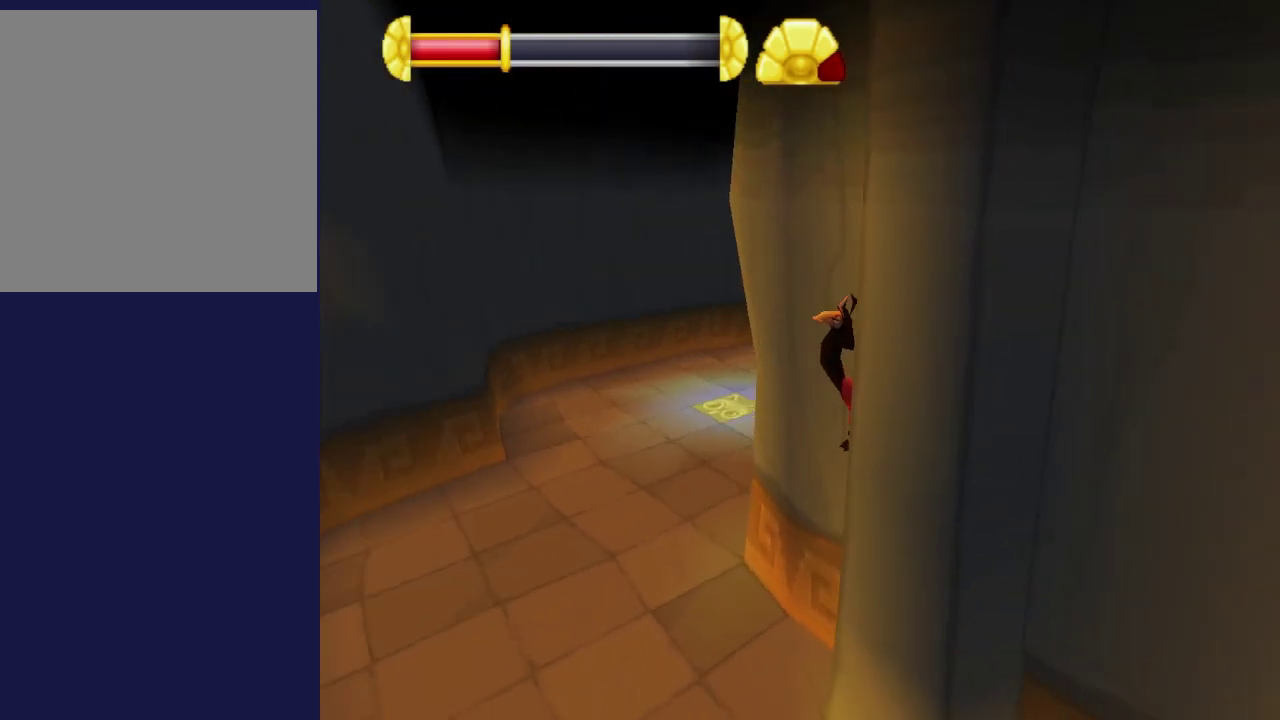
{"dt_ms": 500, "buttons": [], "left_stick": "center", "events": [[450, "R1", "up"]]}
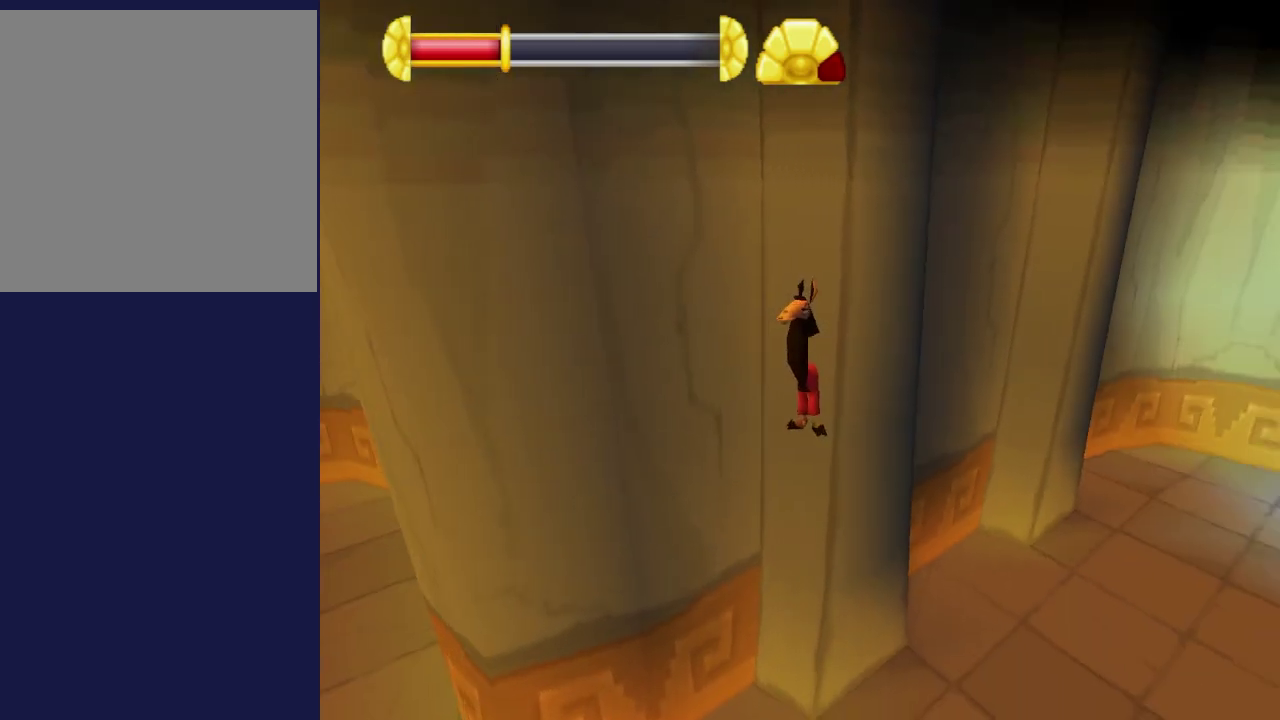
{"dt_ms": 400, "buttons": [], "left_stick": "center", "events": []}
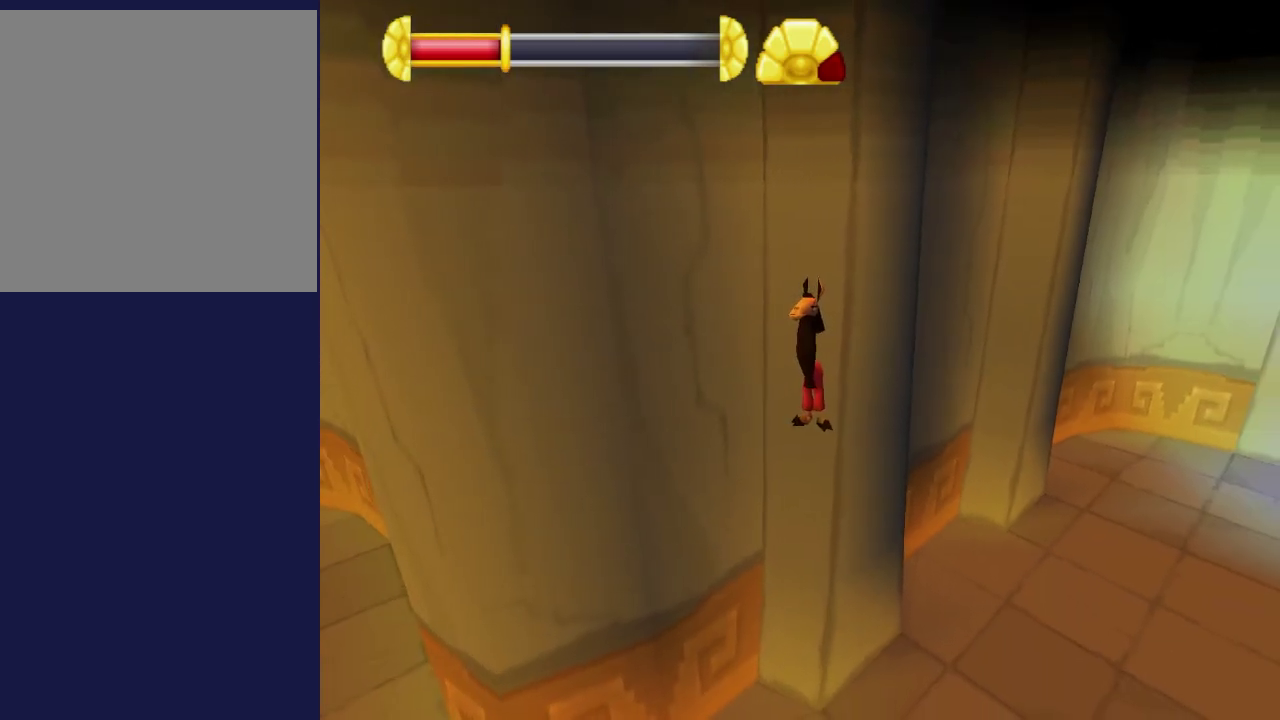
{"dt_ms": 500, "buttons": [], "left_stick": "center", "events": [[350, "left_stick", "up-left"], [467, "left_stick", "center"]]}
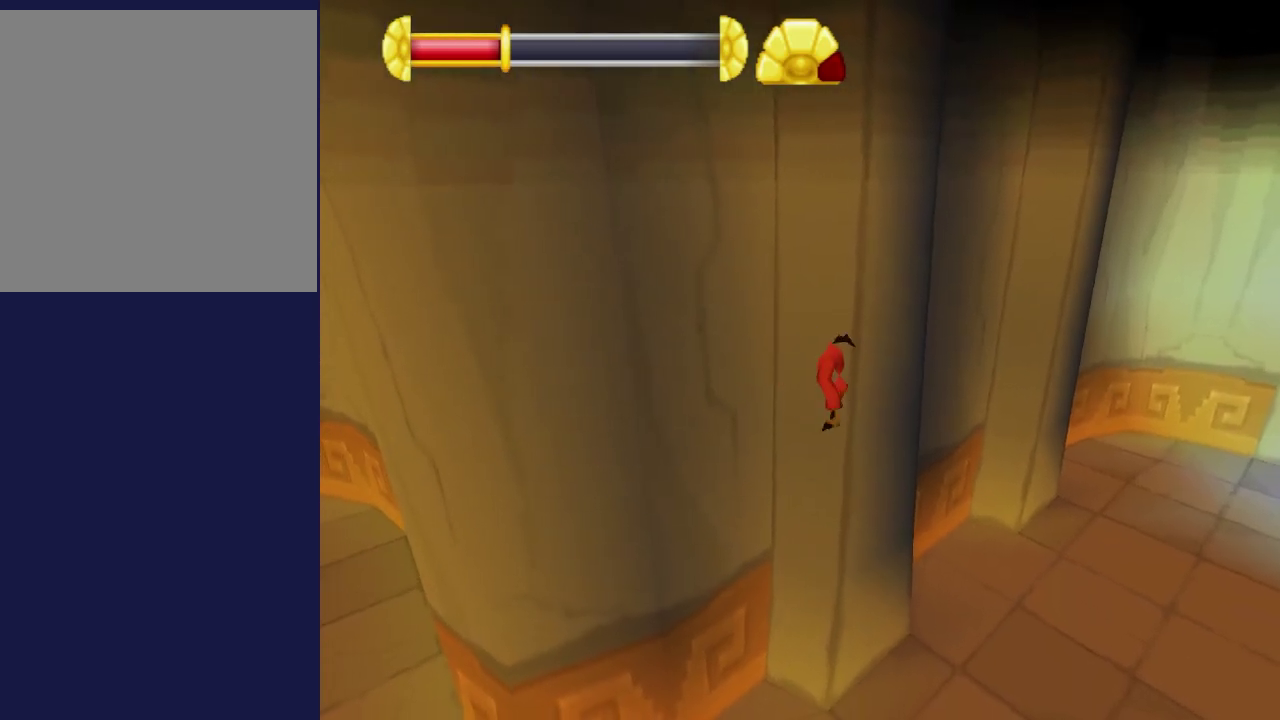
{"dt_ms": 500, "buttons": [], "left_stick": "up-left", "events": [[434, "left_stick", "up-left"]]}
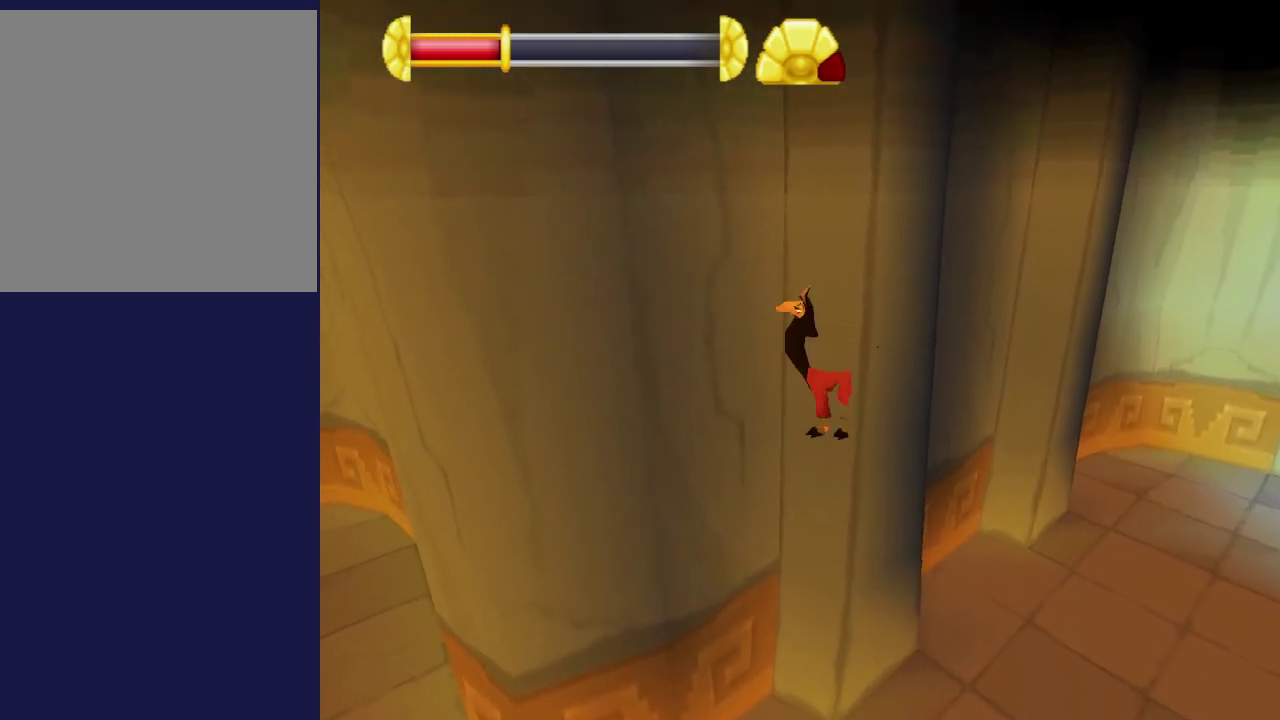
{"dt_ms": 500, "buttons": [], "left_stick": "center", "events": [[34, "left_stick", "center"]]}
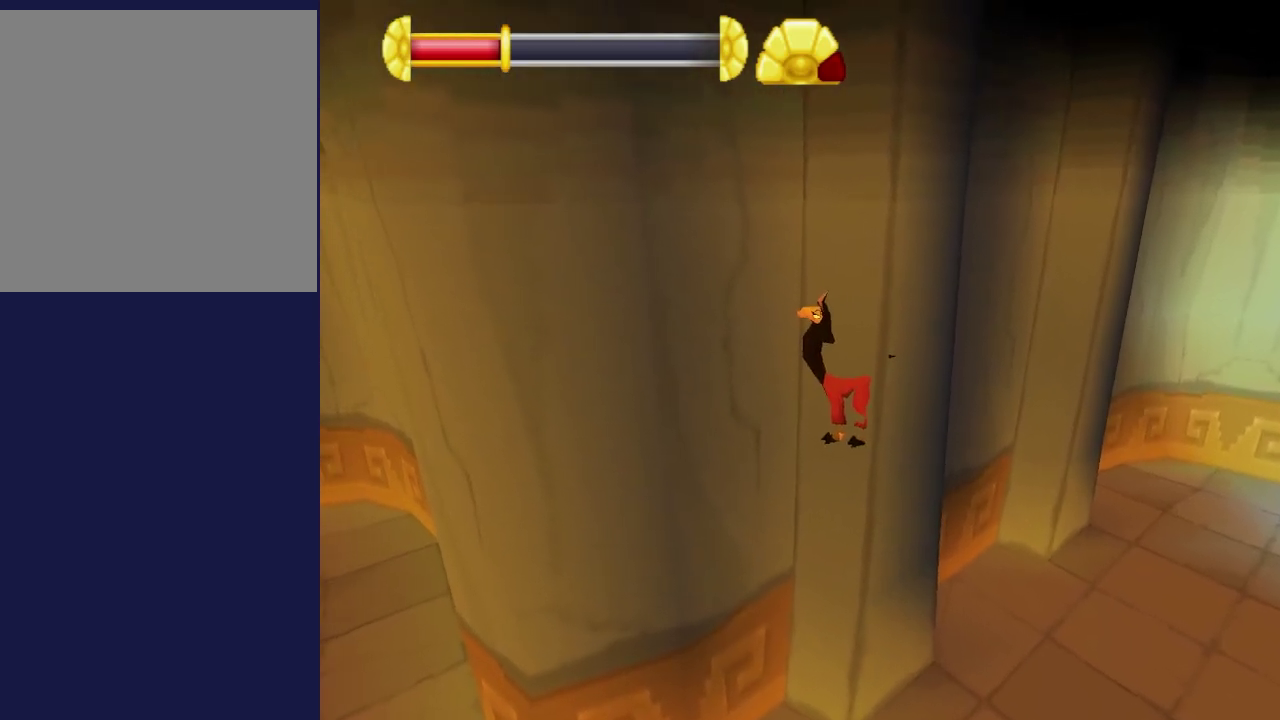
{"dt_ms": 500, "buttons": [], "left_stick": "center", "events": []}
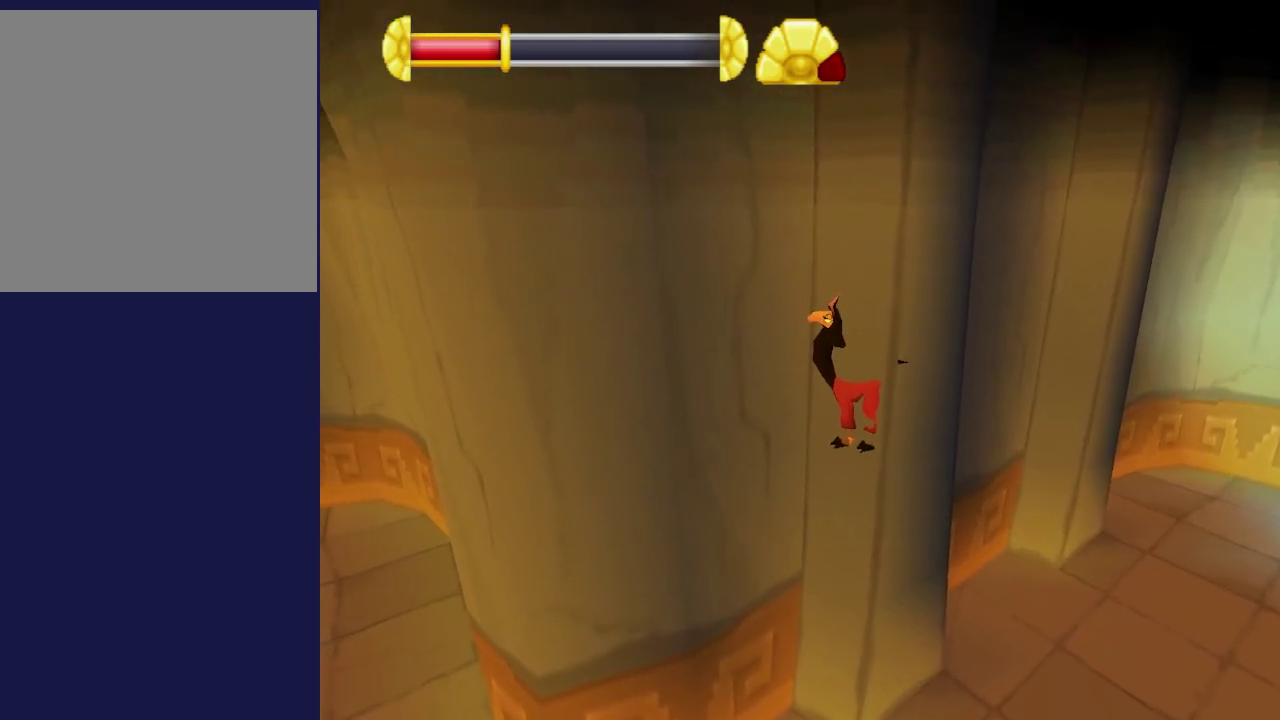
{"dt_ms": 500, "buttons": [], "left_stick": "center", "events": []}
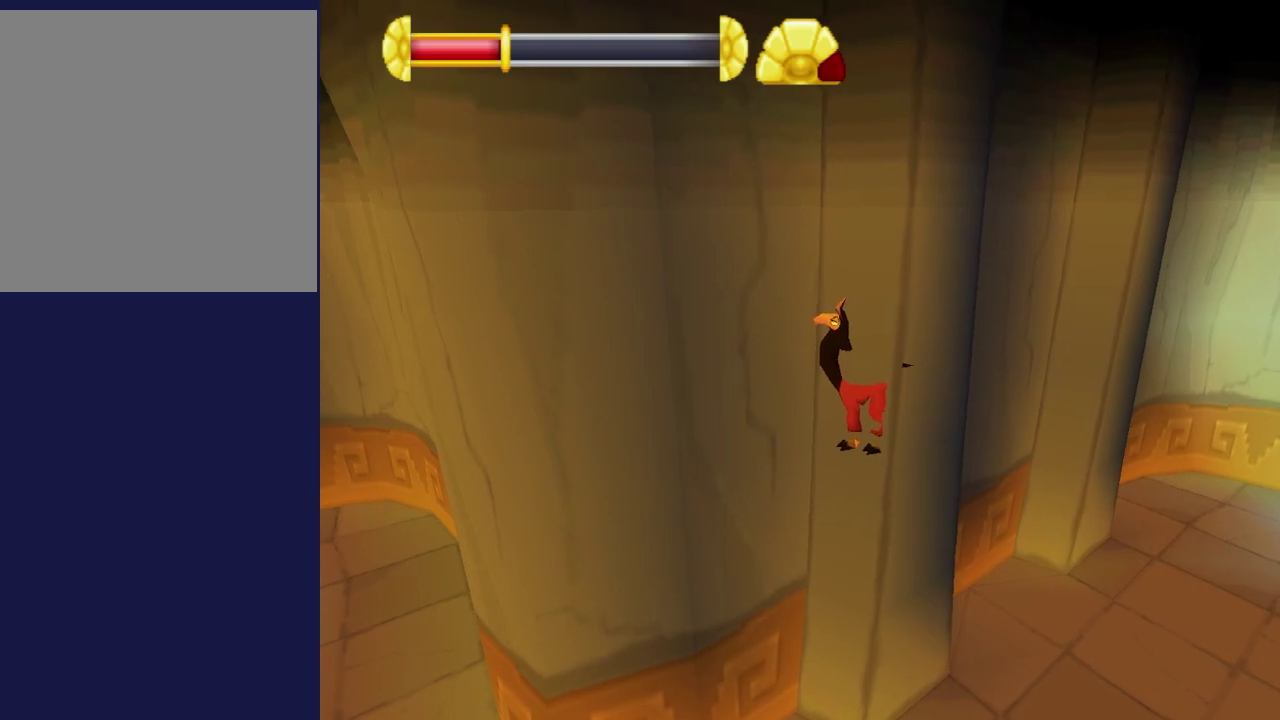
{"dt_ms": 500, "buttons": [], "left_stick": "center", "events": [[17, "left_stick", "down-left"], [117, "left_stick", "center"]]}
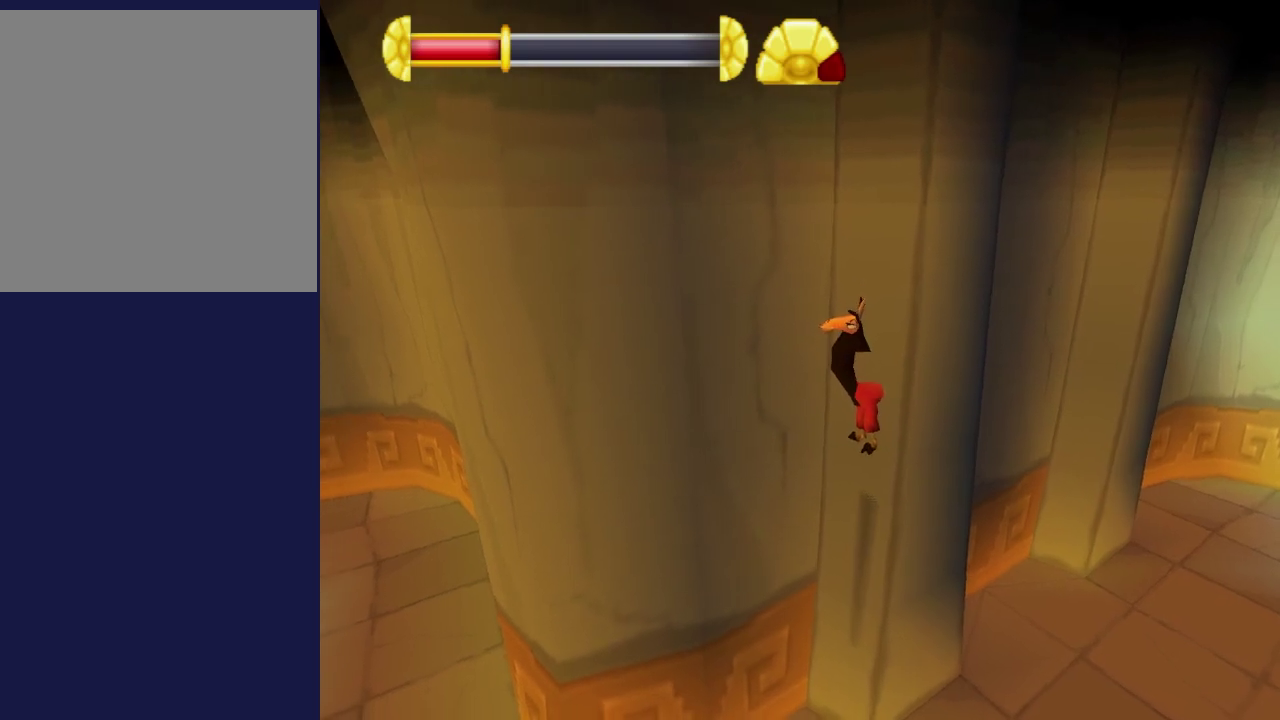
{"dt_ms": 500, "buttons": [], "left_stick": "center", "events": []}
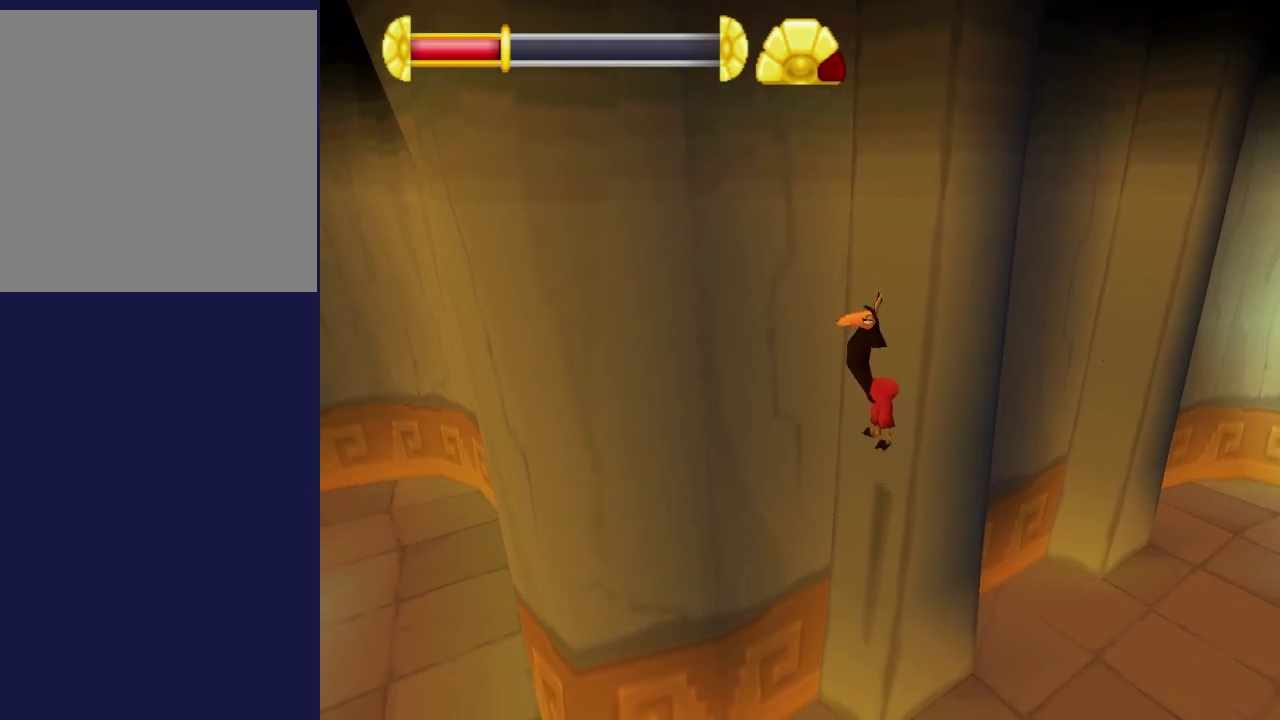
{"dt_ms": 500, "buttons": [], "left_stick": "center", "events": []}
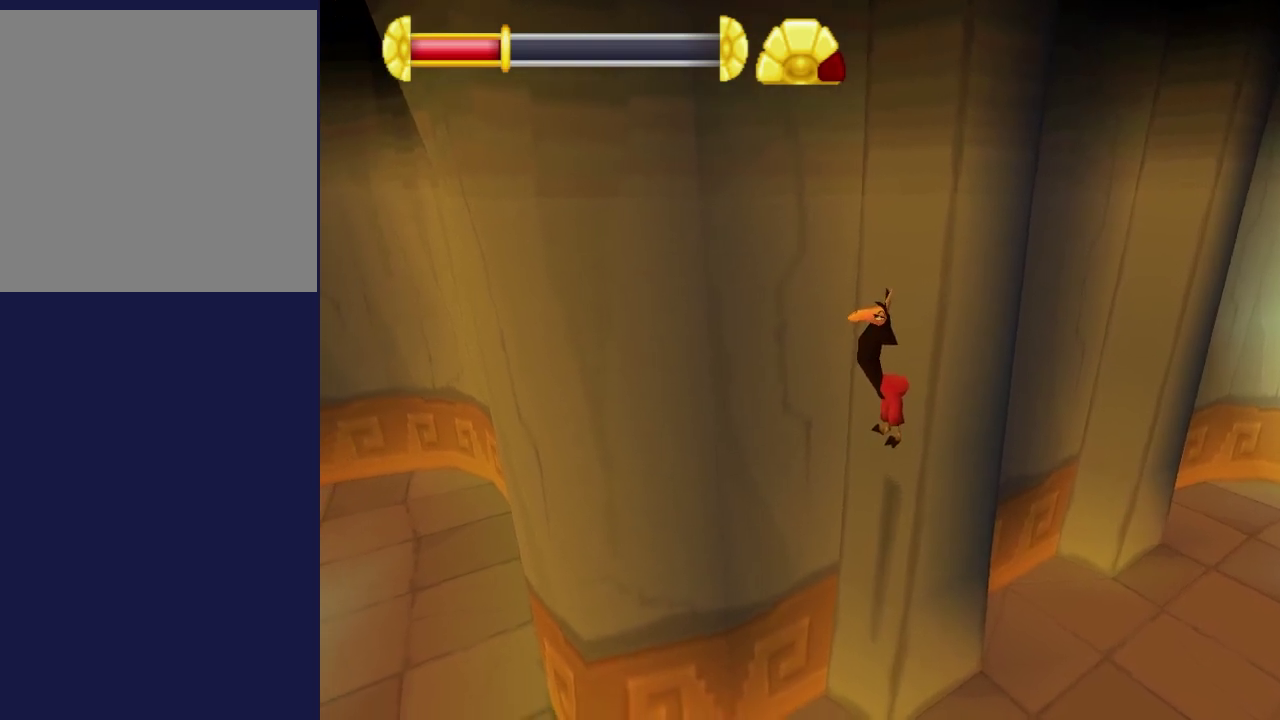
{"dt_ms": 500, "buttons": [], "left_stick": "center", "events": []}
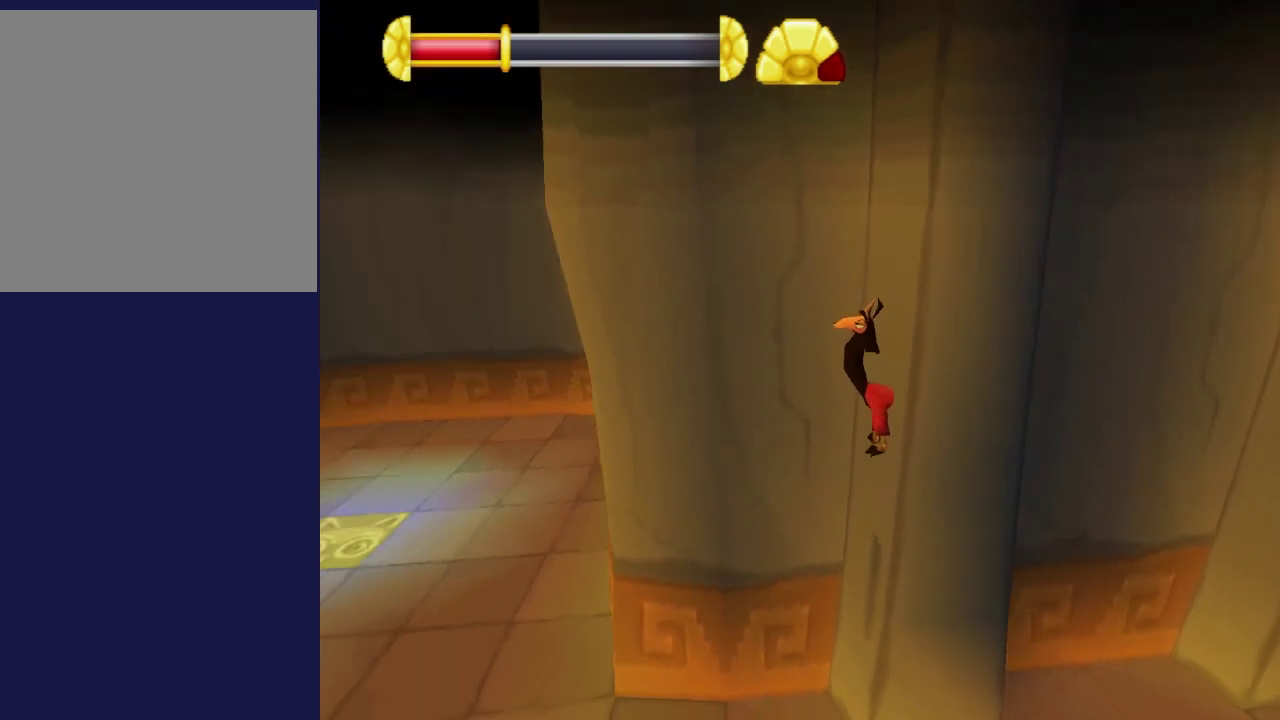
{"dt_ms": 300, "buttons": ["R1"], "left_stick": "center", "events": [[217, "R1", "down"]]}
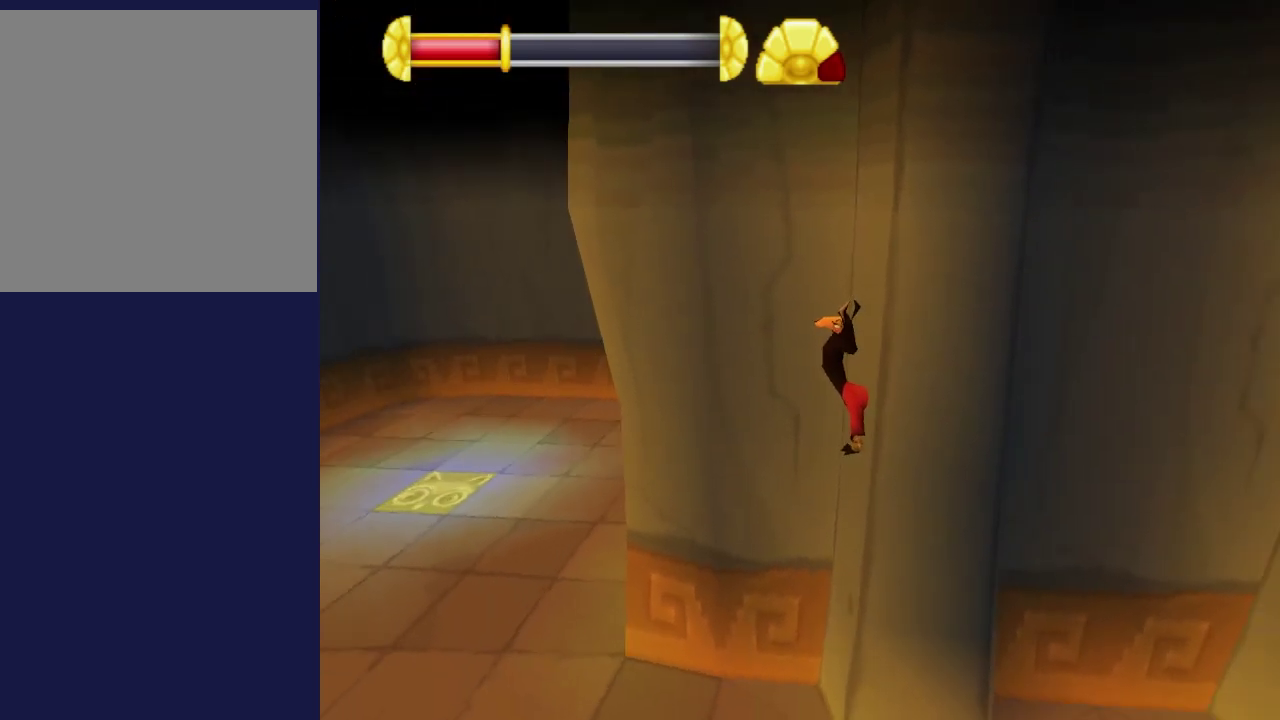
{"dt_ms": 300, "buttons": ["R1"], "left_stick": "center", "events": [[100, "R1", "up"], [284, "R1", "down"]]}
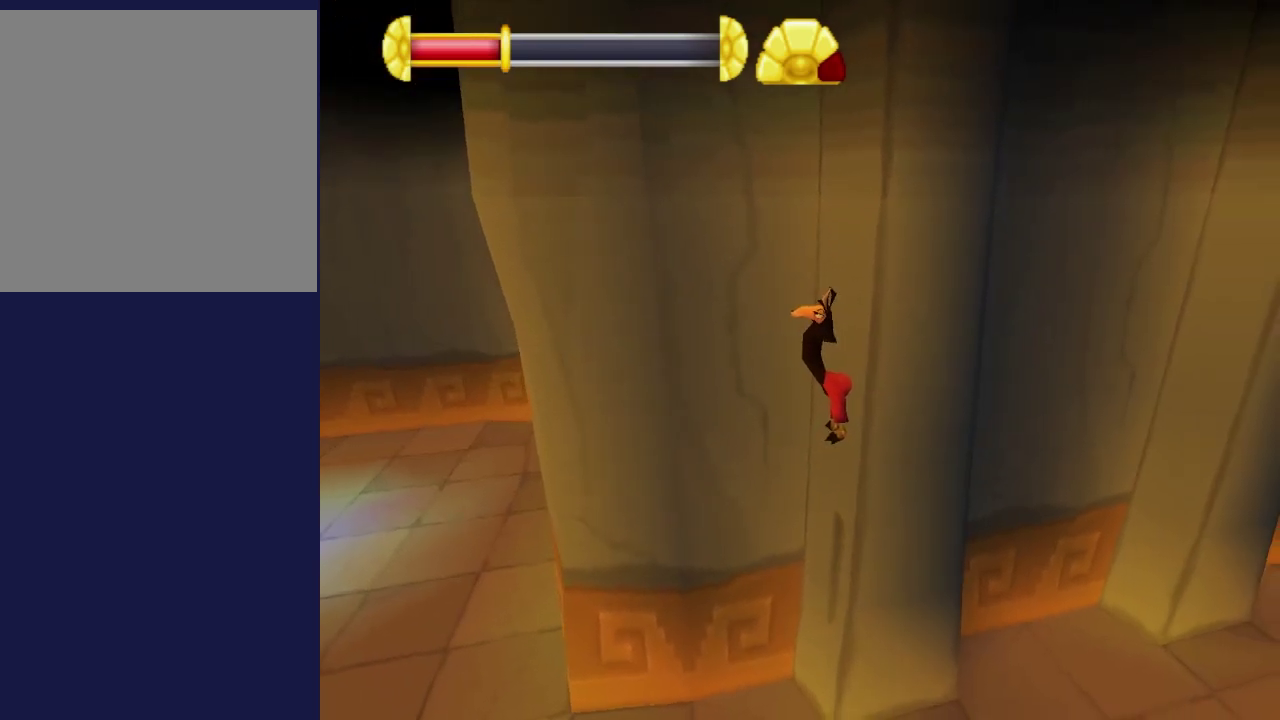
{"dt_ms": 200, "buttons": [], "left_stick": "center", "events": [[117, "R1", "up"]]}